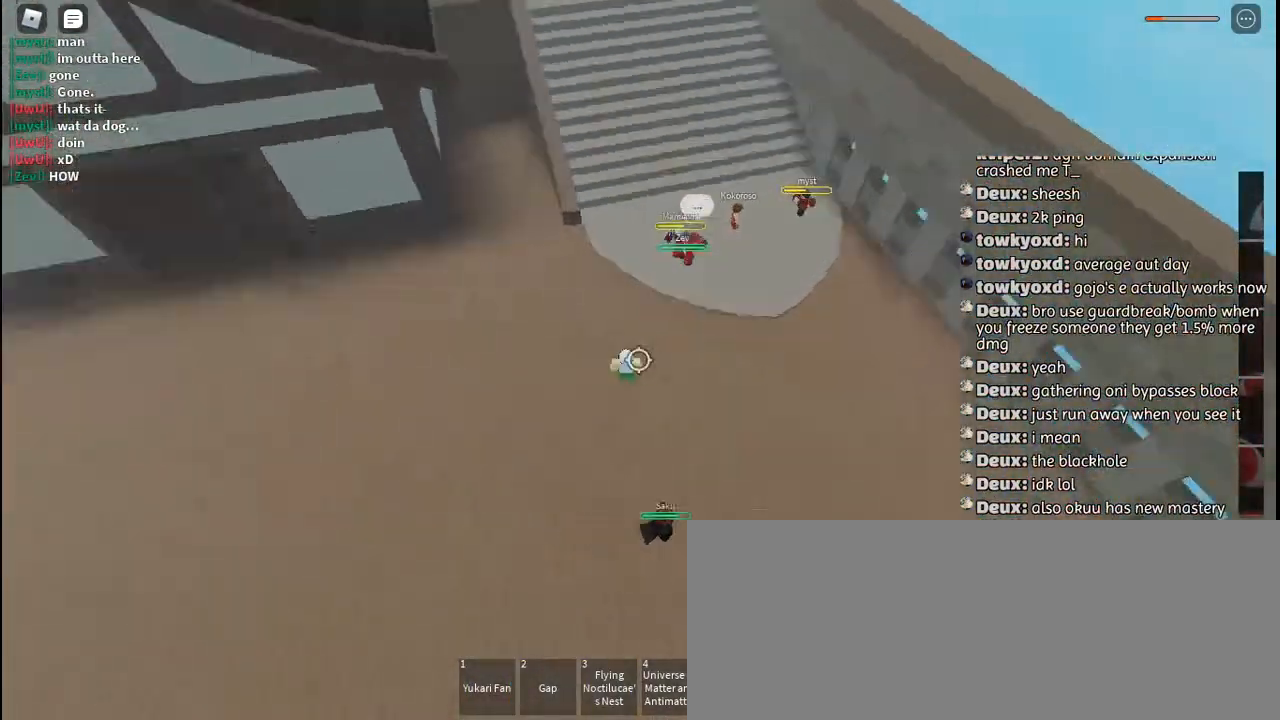
Gameplay with keyboard and mouse; each line is a JSON object with the keys and mouse buttons held at the frame after it. "events" lists presses ("down") and releases ("up") of "a", "c", "ctrl", "d", "e", "f", "g", "h", "j", "q", "r", "s", "shift", "space", "t", "tab", "u", "w", "y", "mouse_left", "mouse_wheel", "mouse_right", "mouse_mb4" and "mouse_mb5" between this image and that frame as [ms after this image, input, new state], when the widget could be followed in between. "mouse_left", "mouse_wheel", "mouse_right", "mouse_mb4", "mouse_mb5" = the "left", "wheel", "right", "mb4", "mb5" buttons of the "mouse" list. No other keys are recorded. "wheel" means that the mouse wheel is clicked or scrolled. Mouse movement is not recorded. Not read: other_keys.
{"keys": ["s"], "mouse": [], "events": [[34, "shift", "up"], [84, "mouse_right", "up"], [300, "s", "down"], [334, "a", "up"], [334, "space", "down"], [400, "mouse_left", "down"], [417, "space", "up"], [467, "mouse_left", "up"]]}
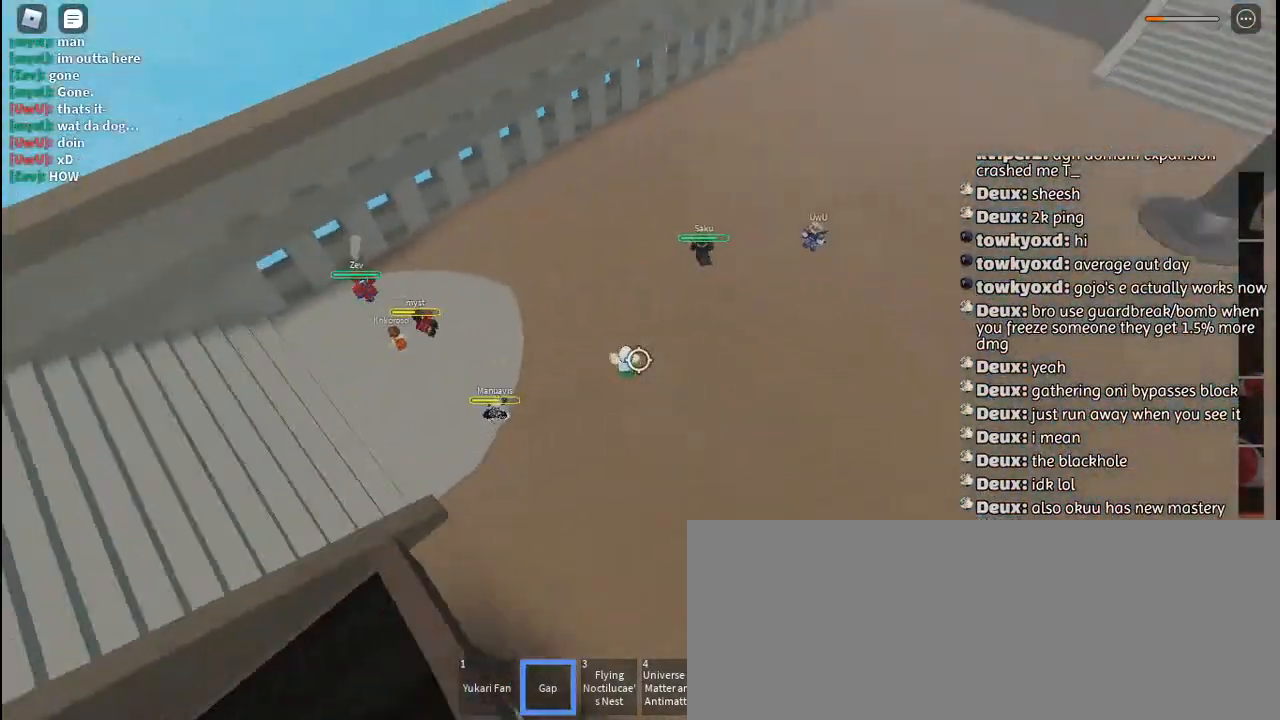
{"keys": ["s"], "mouse": [], "events": [[317, "mouse_wheel", "down"], [334, "mouse_wheel", "up"]]}
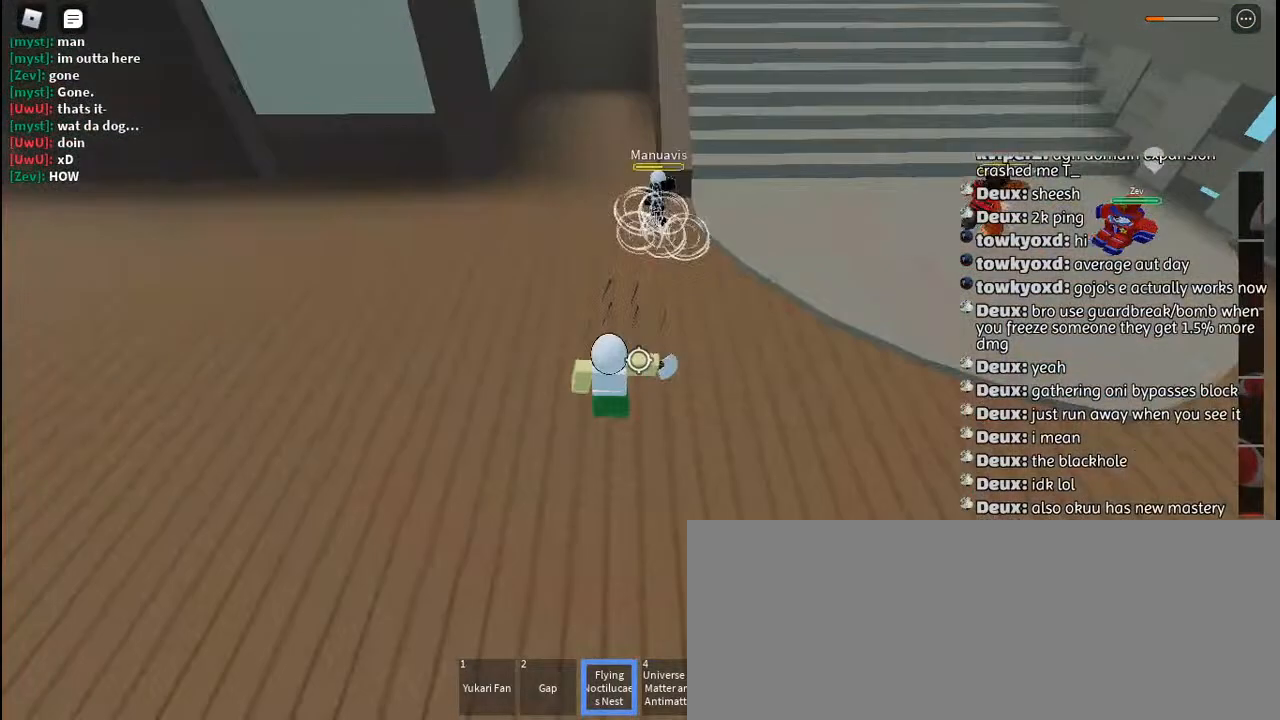
{"keys": ["s"], "mouse": ["right"], "events": [[117, "mouse_right", "down"], [217, "mouse_right", "up"], [284, "mouse_right", "down"], [384, "mouse_right", "up"], [450, "mouse_right", "down"]]}
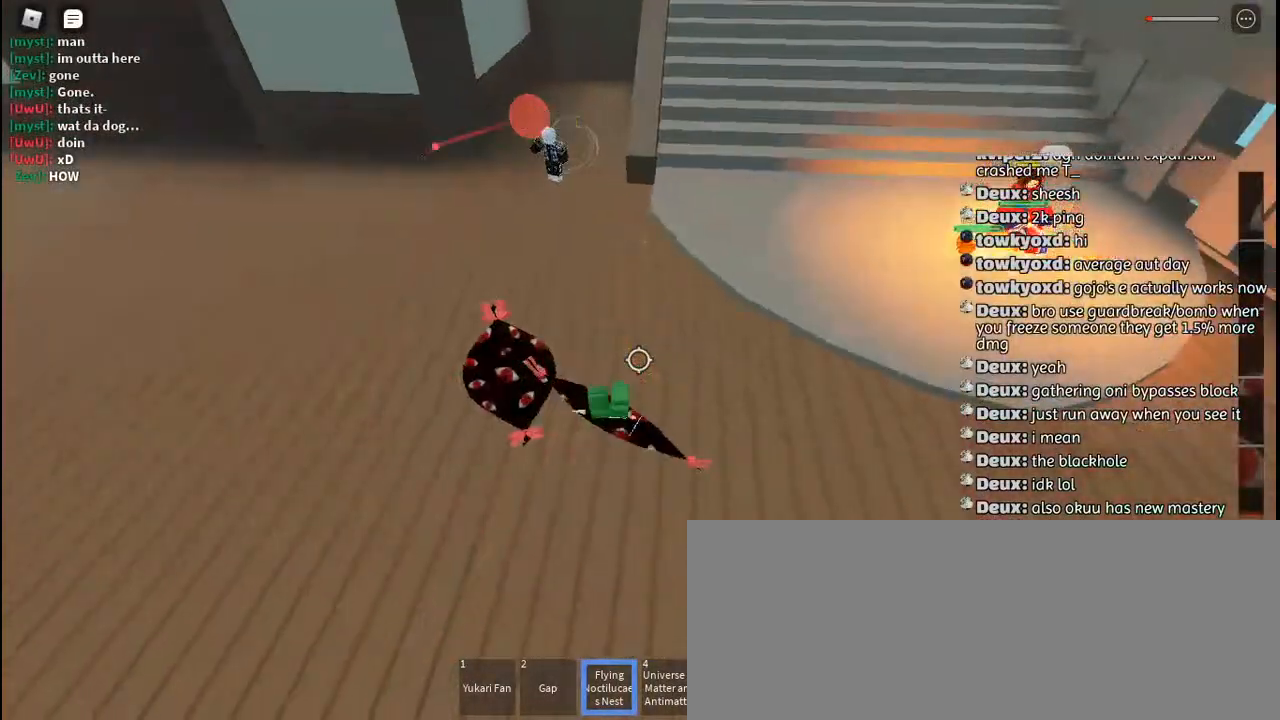
{"keys": ["s"], "mouse": ["right"], "events": [[50, "mouse_right", "up"], [117, "mouse_right", "down"], [200, "mouse_right", "up"], [284, "mouse_right", "down"], [400, "mouse_right", "up"], [434, "a", "down"], [434, "mouse_right", "down"], [450, "a", "up"]]}
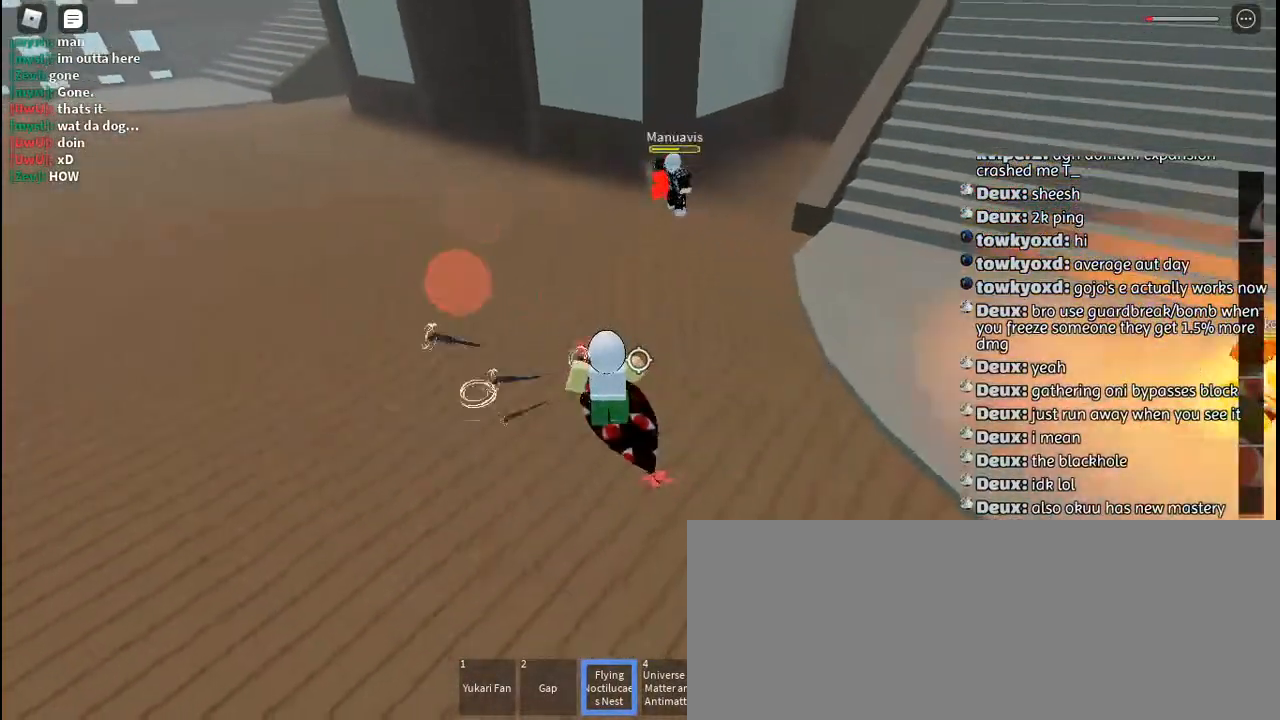
{"keys": ["s"], "mouse": [], "events": [[50, "mouse_right", "up"], [100, "mouse_right", "down"], [200, "mouse_right", "up"]]}
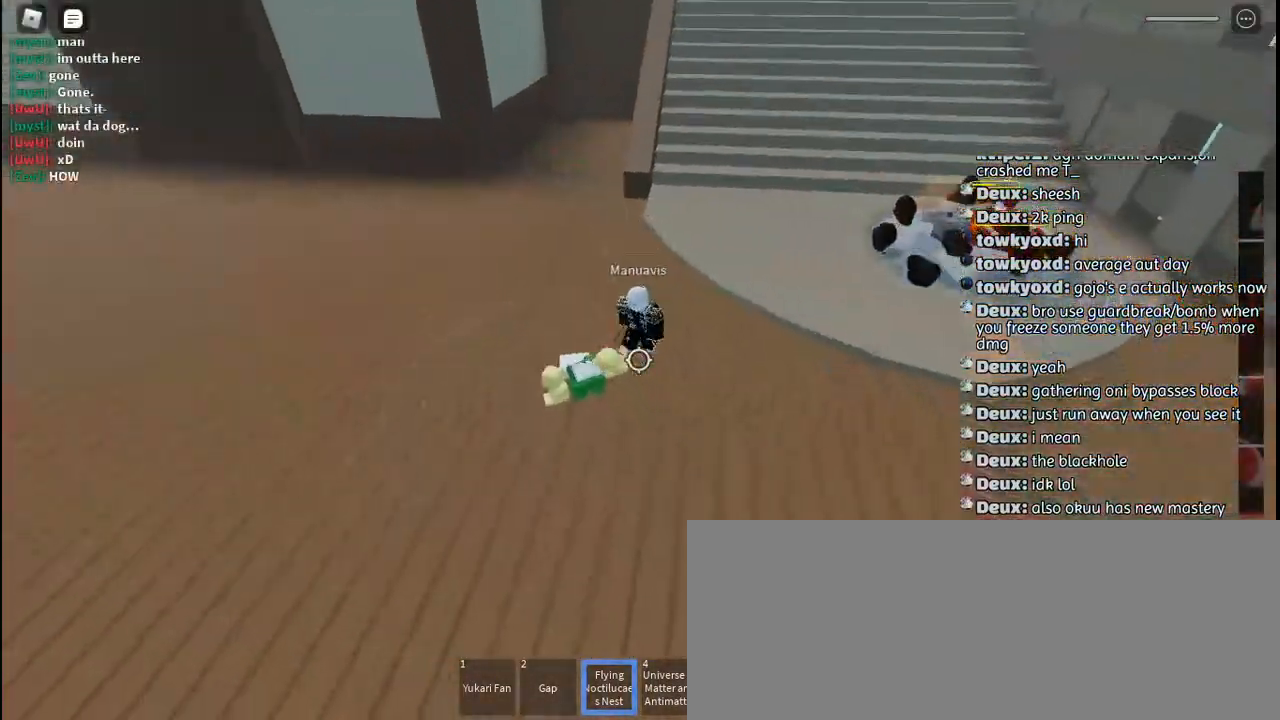
{"keys": [], "mouse": [], "events": [[467, "s", "up"]]}
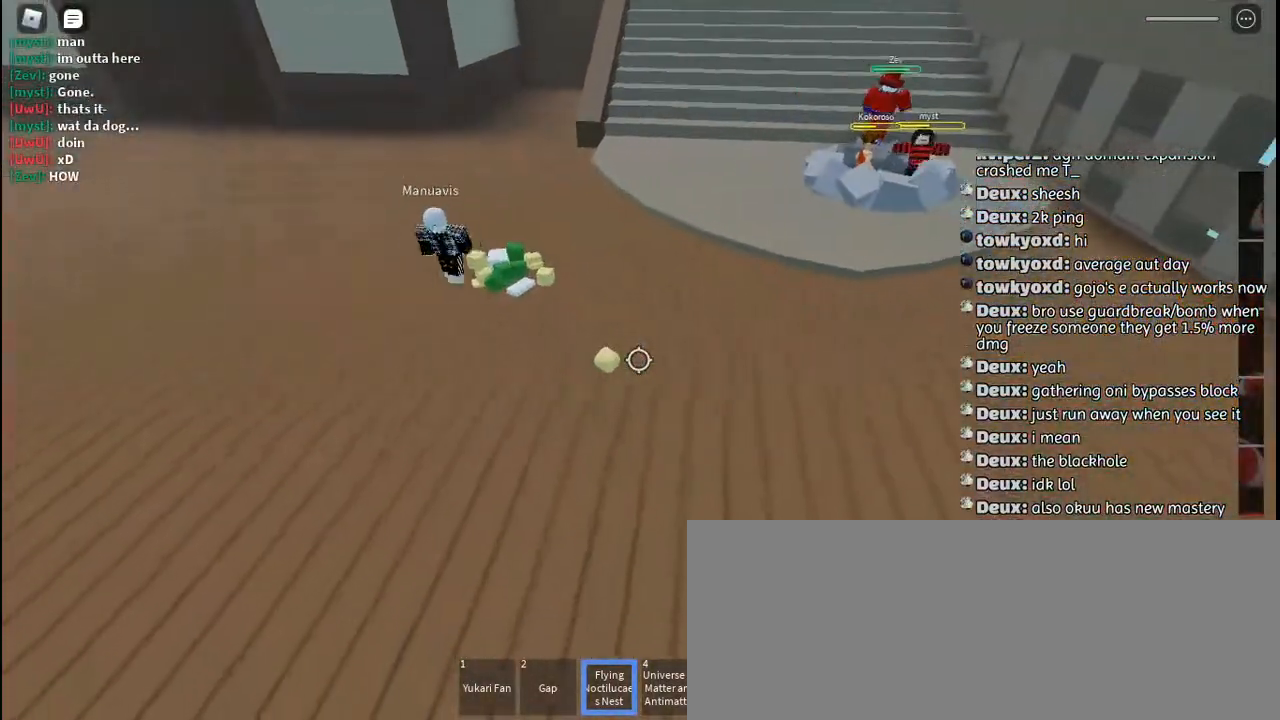
{"keys": [], "mouse": [], "events": [[200, "tab", "down"], [384, "tab", "up"]]}
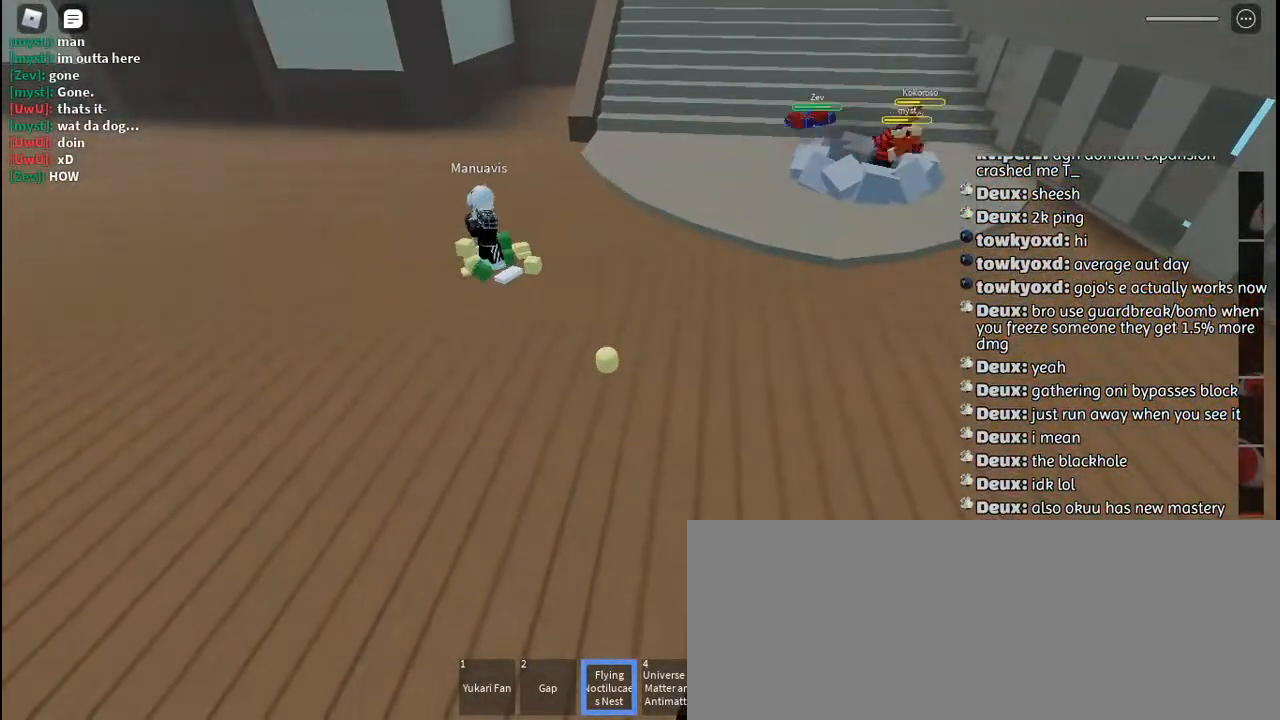
{"keys": [], "mouse": [], "events": []}
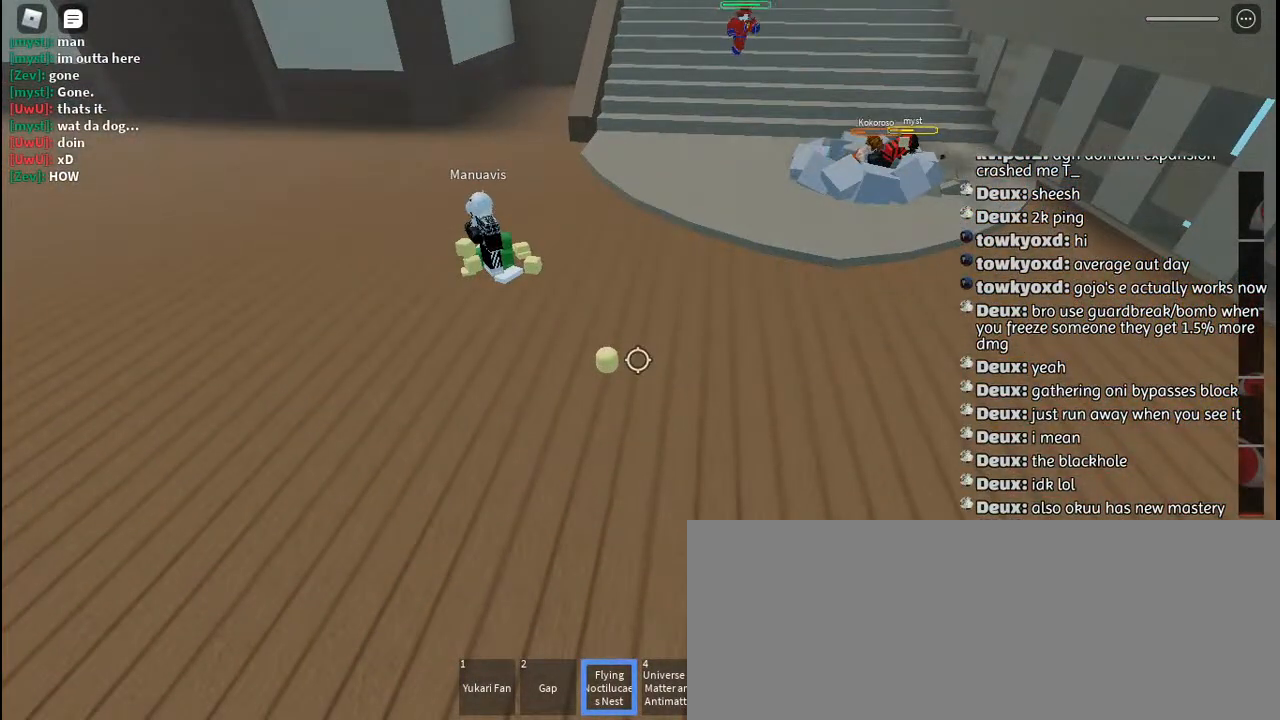
{"keys": [], "mouse": [], "events": [[367, "tab", "down"], [484, "tab", "up"]]}
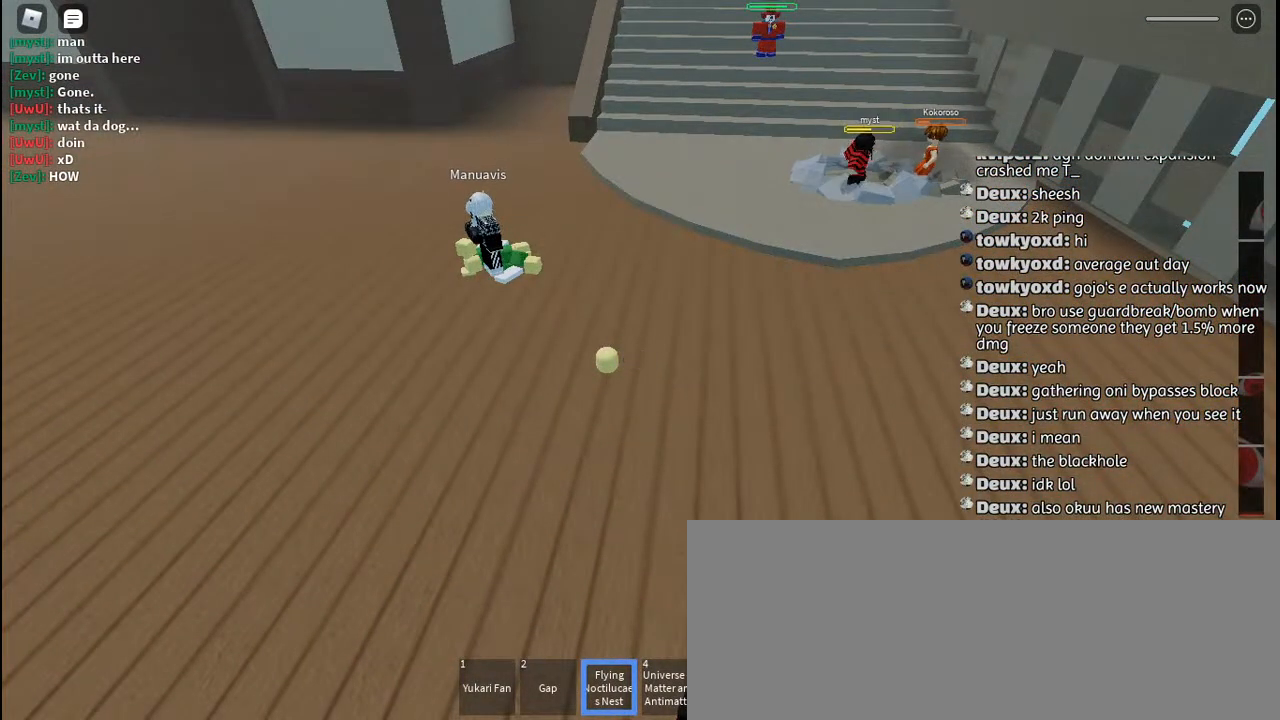
{"keys": [], "mouse": [], "events": [[84, "tab", "down"], [167, "tab", "up"], [250, "tab", "down"], [384, "tab", "up"]]}
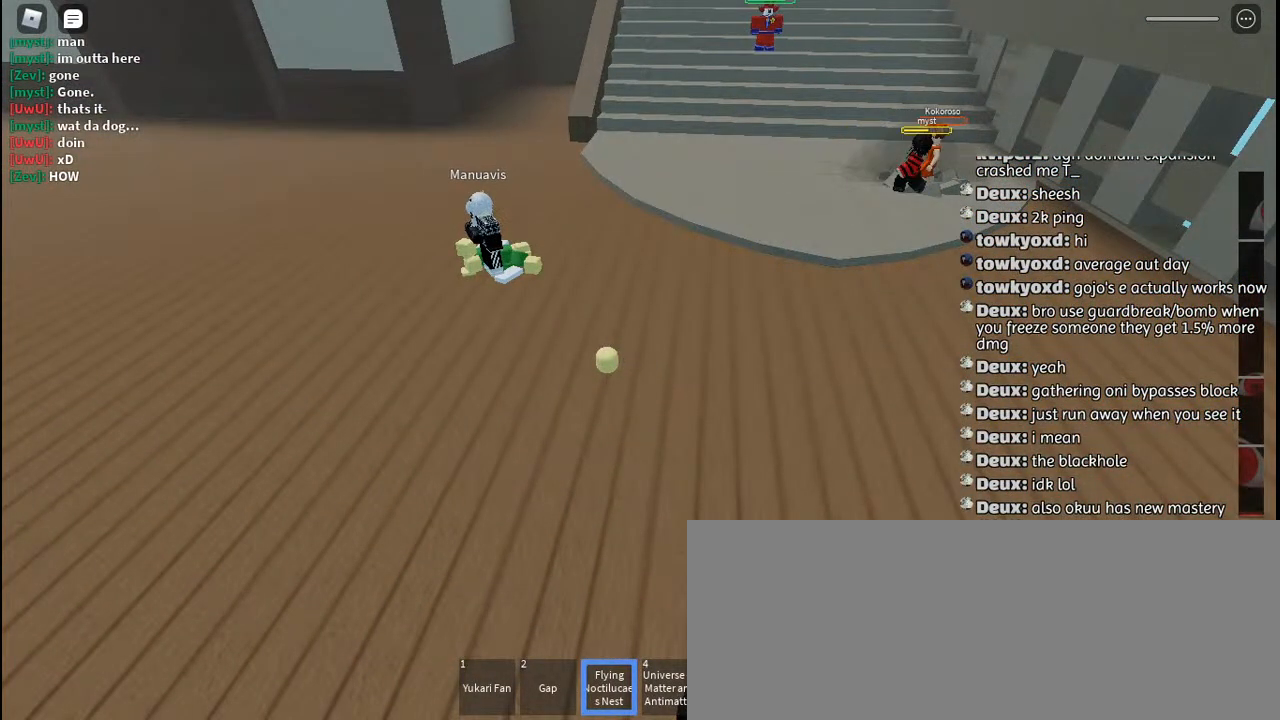
{"keys": [], "mouse": [], "events": []}
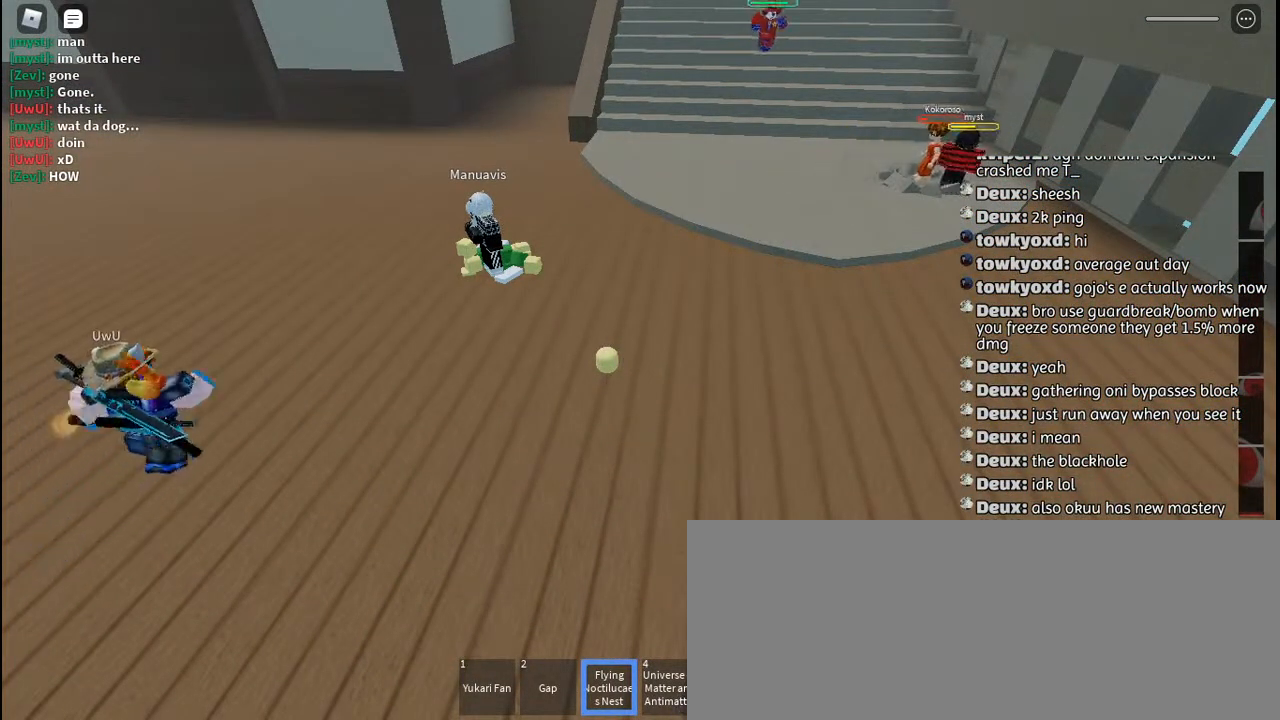
{"keys": [], "mouse": [], "events": [[267, "tab", "down"], [434, "tab", "up"]]}
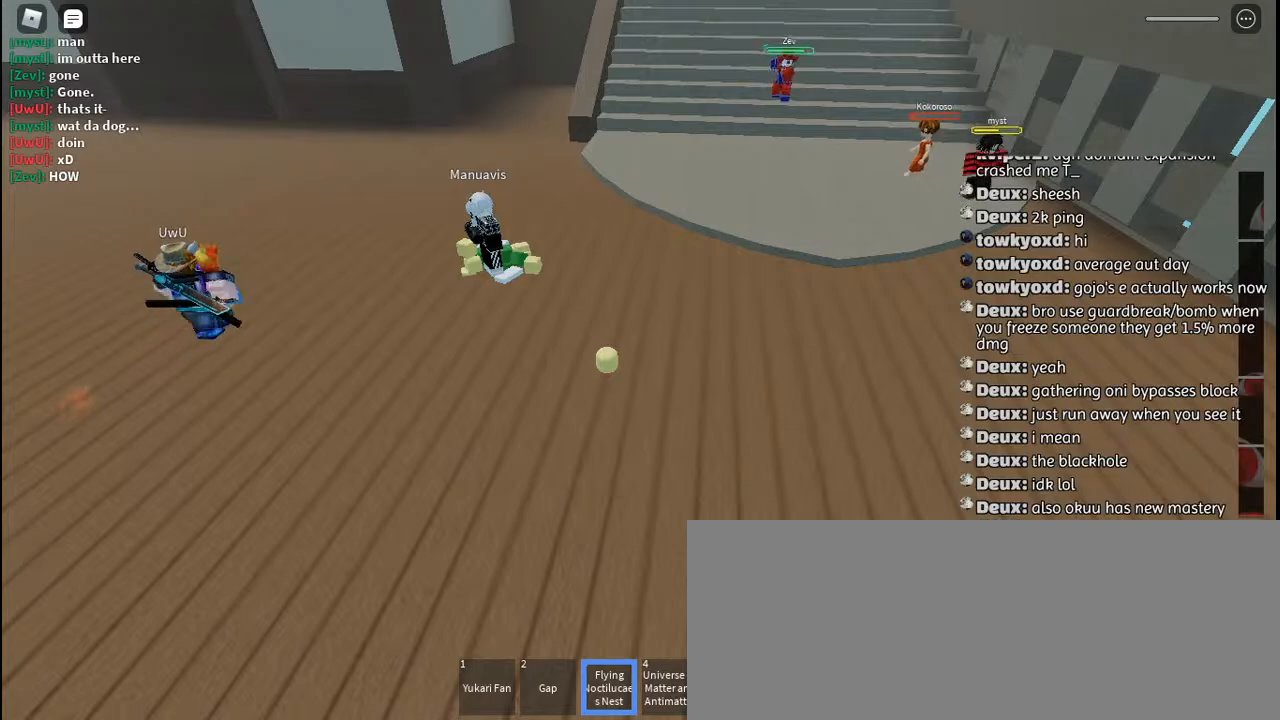
{"keys": [], "mouse": [], "events": []}
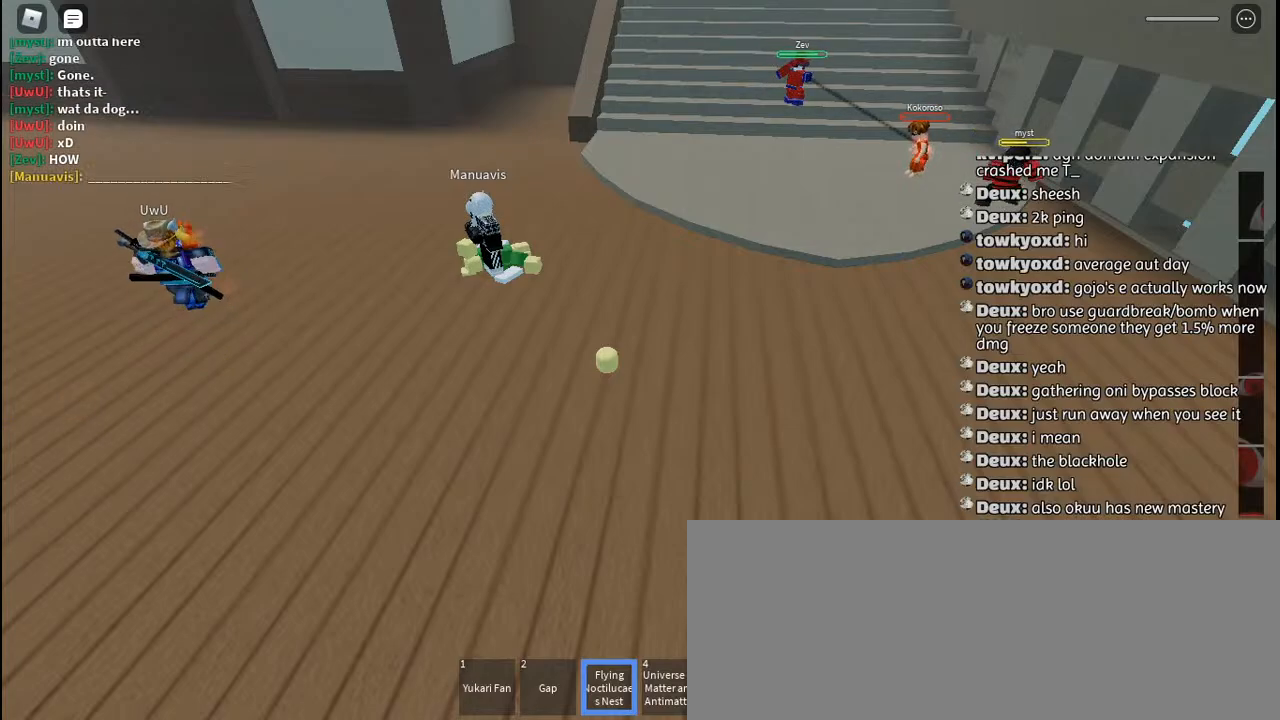
{"keys": [], "mouse": [], "events": []}
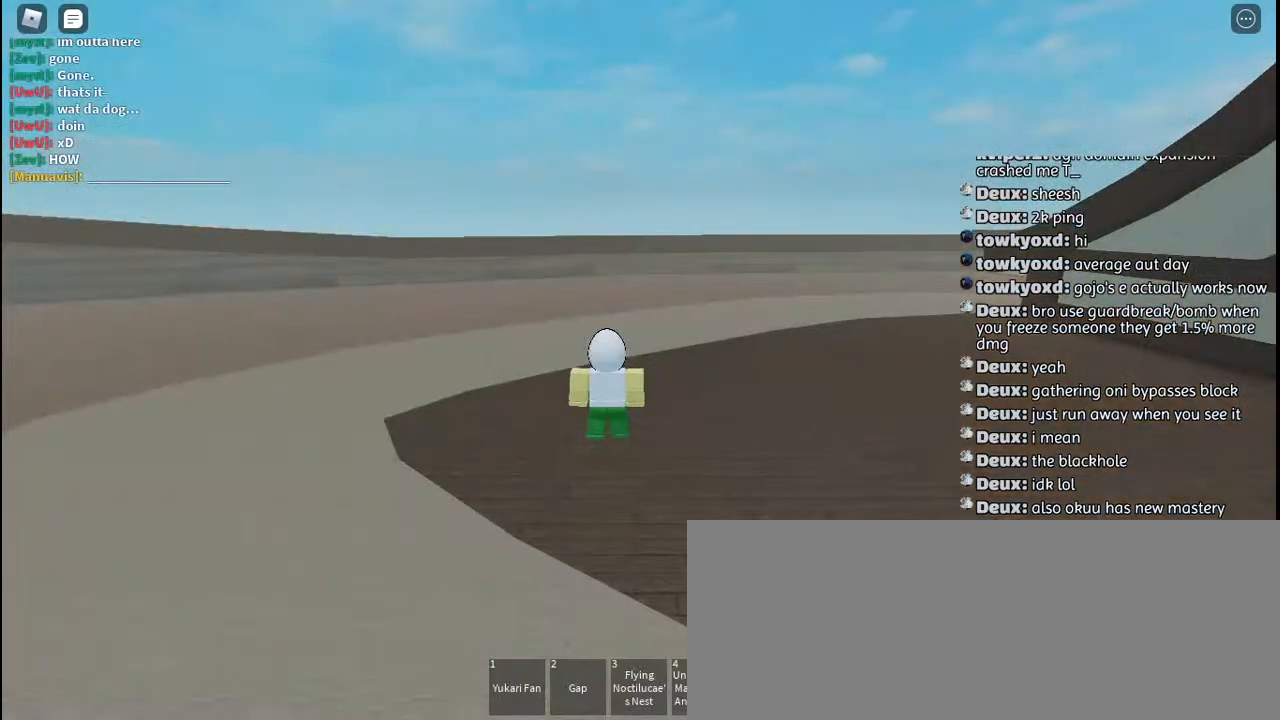
{"keys": ["w"], "mouse": [], "events": [[384, "w", "down"]]}
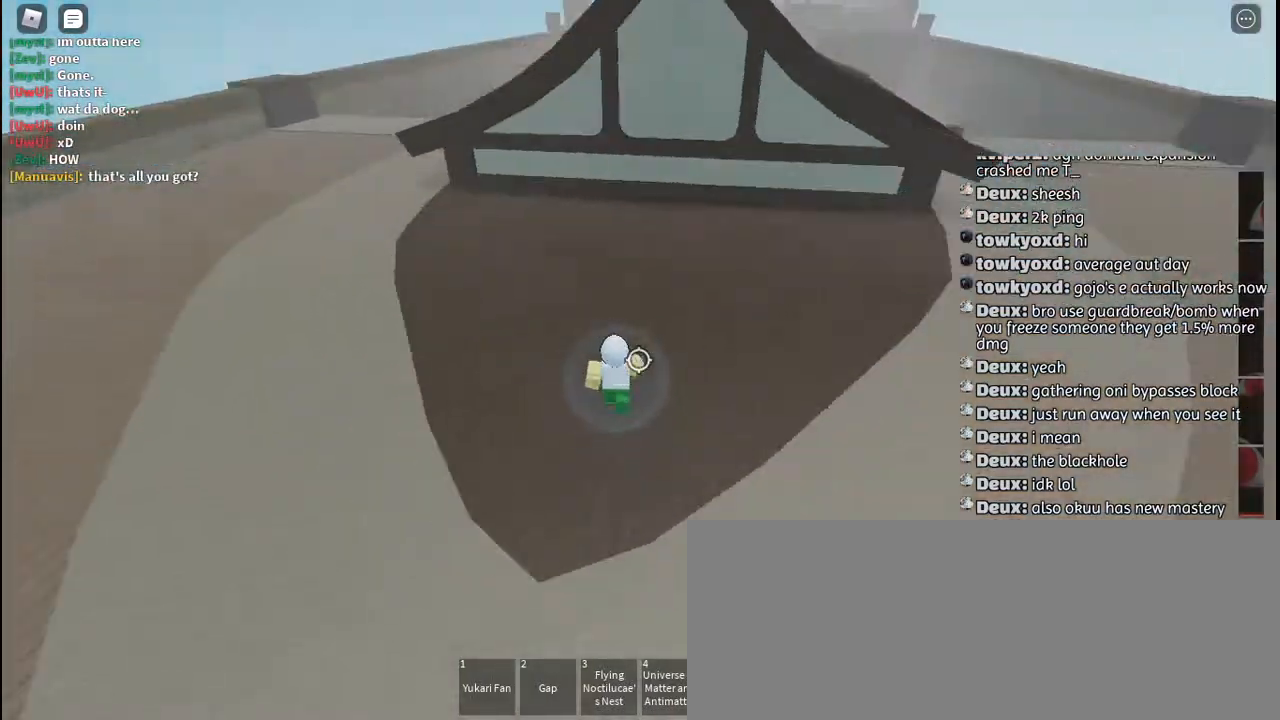
{"keys": ["shift", "space", "w"], "mouse": [], "events": [[267, "mouse_wheel", "down"], [284, "mouse_wheel", "up"], [300, "mouse_wheel", "down"], [317, "mouse_wheel", "up"], [417, "shift", "down"], [484, "space", "down"]]}
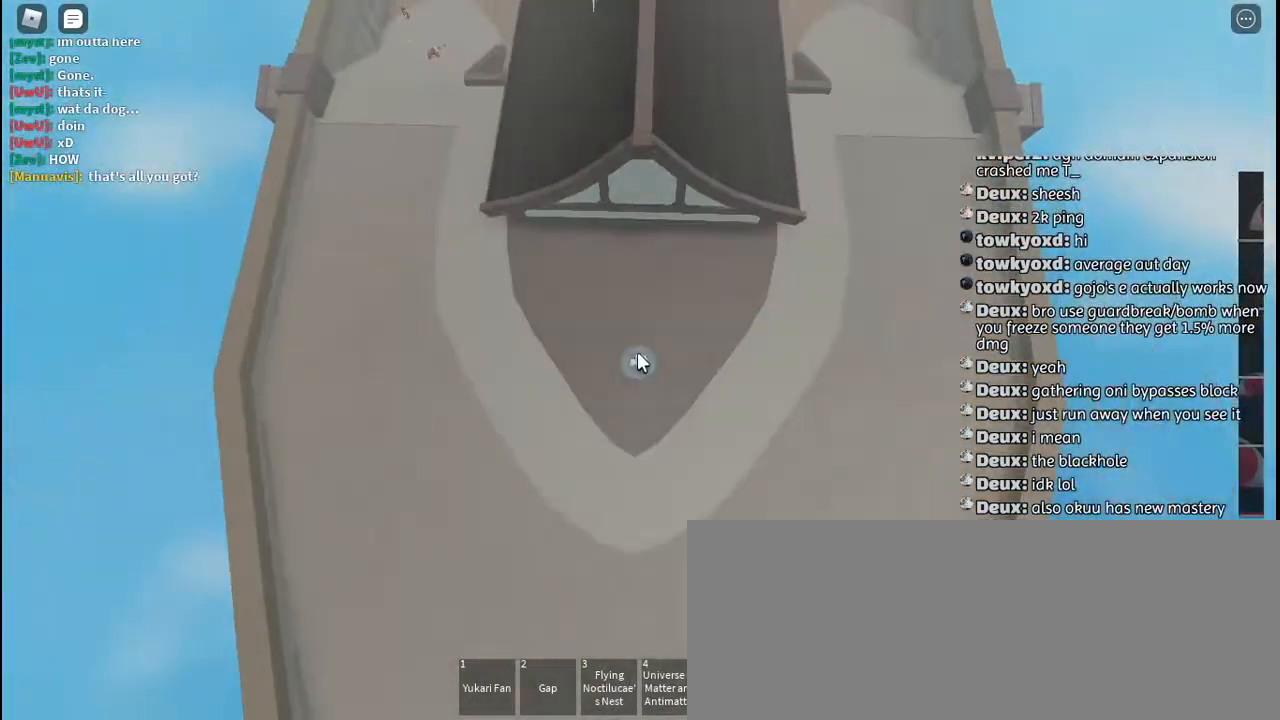
{"keys": ["w"], "mouse": [], "events": [[17, "shift", "up"], [67, "space", "up"]]}
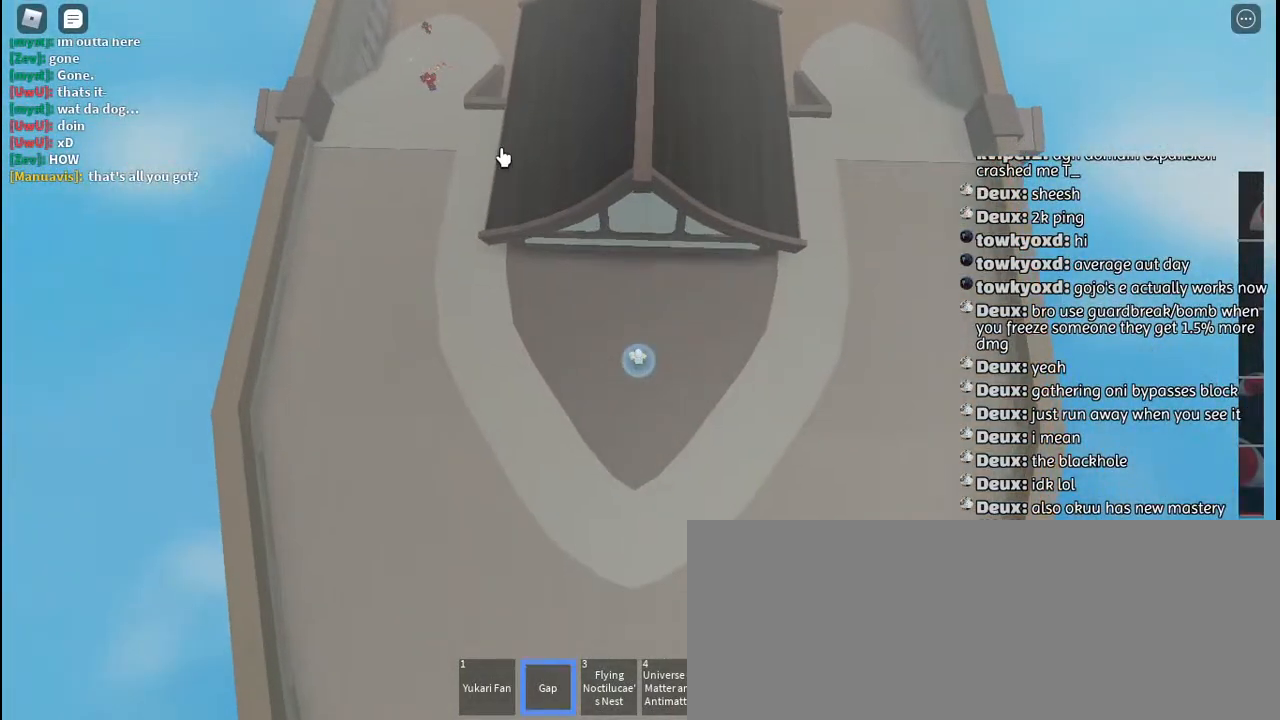
{"keys": [], "mouse": [], "events": [[267, "q", "down"], [284, "mouse_left", "down"], [334, "space", "down"], [367, "mouse_left", "up"], [400, "q", "up"], [417, "space", "up"], [434, "w", "up"]]}
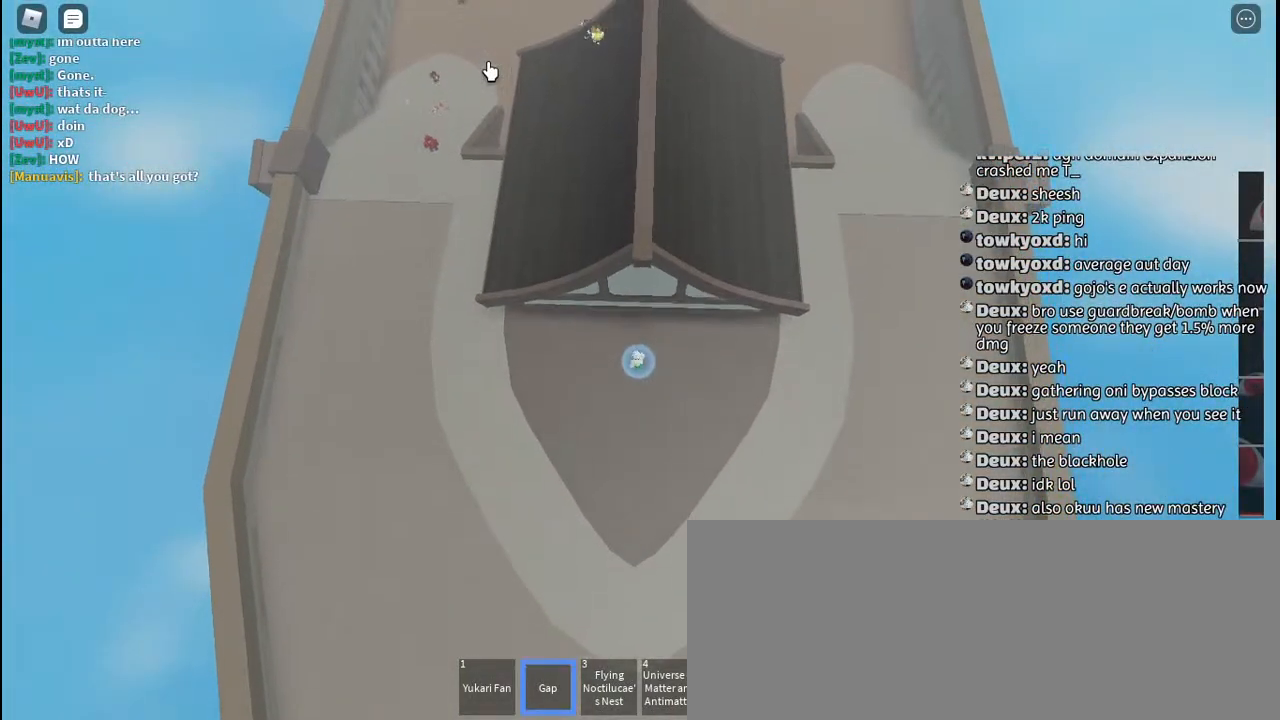
{"keys": [], "mouse": [], "events": [[267, "shift", "down"], [350, "shift", "up"]]}
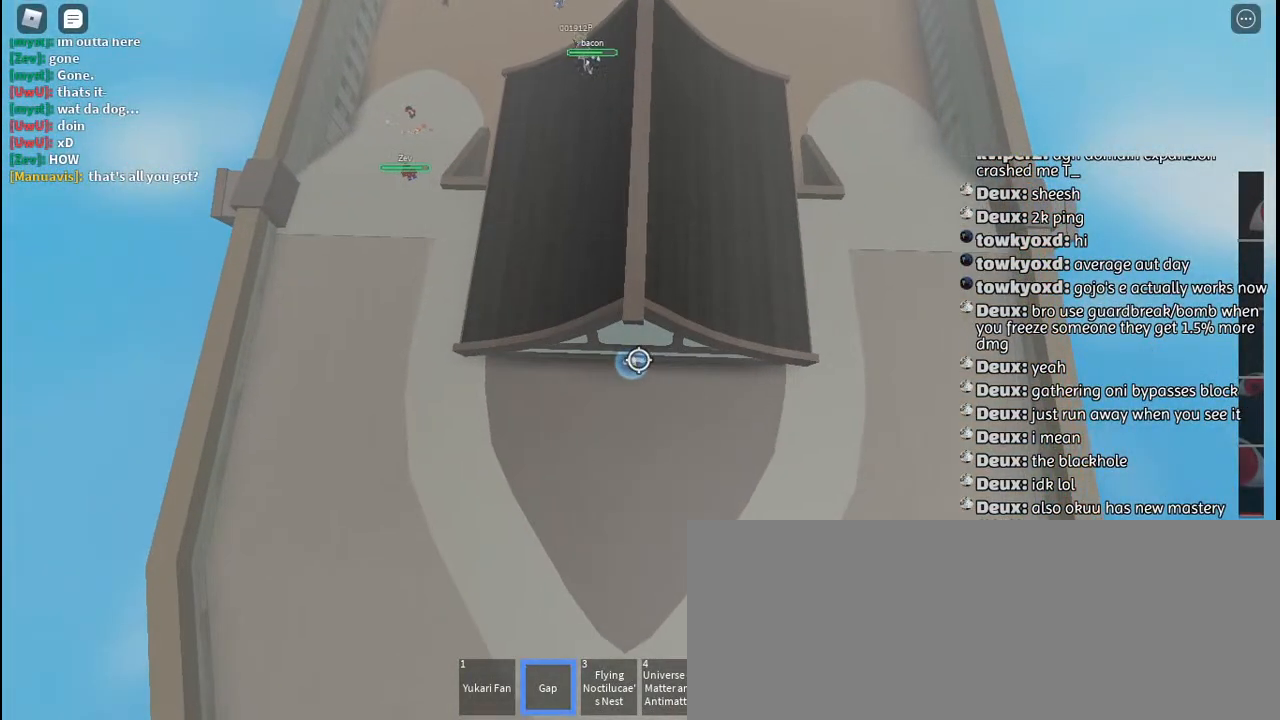
{"keys": ["a"], "mouse": [], "events": [[184, "a", "down"], [350, "mouse_wheel", "down"], [384, "mouse_wheel", "up"]]}
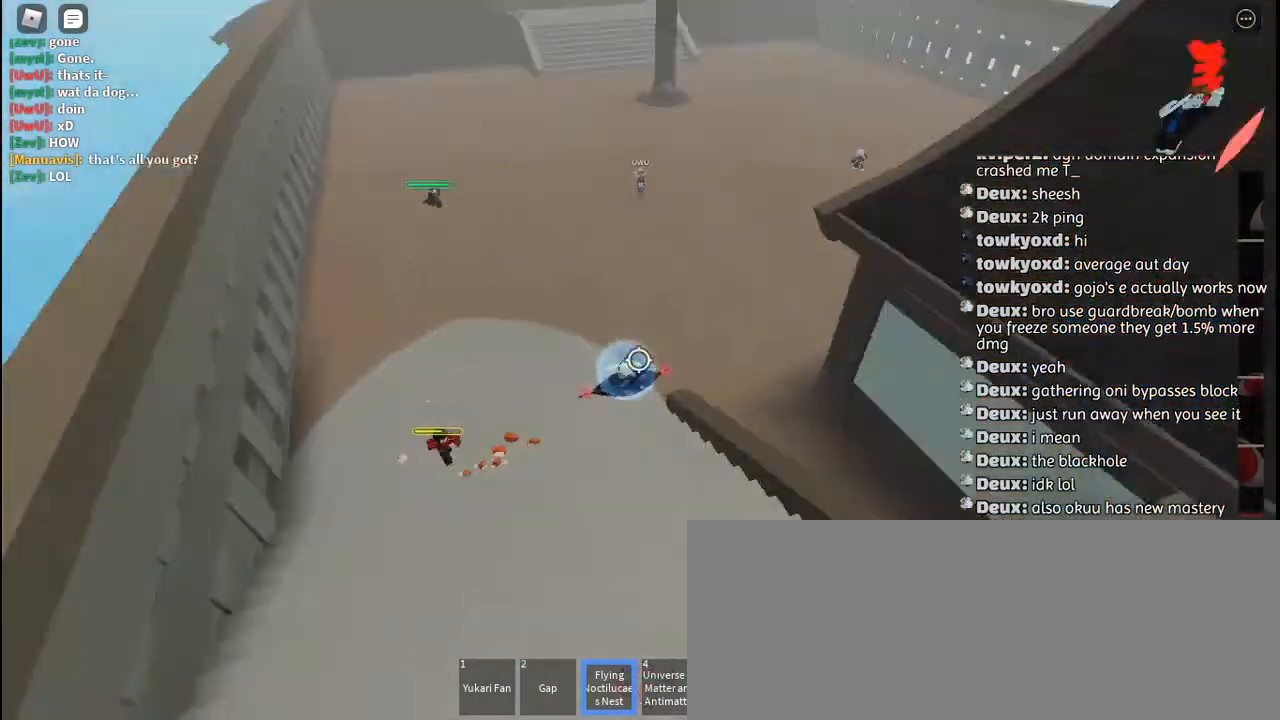
{"keys": ["a", "w"], "mouse": [], "events": [[450, "w", "down"]]}
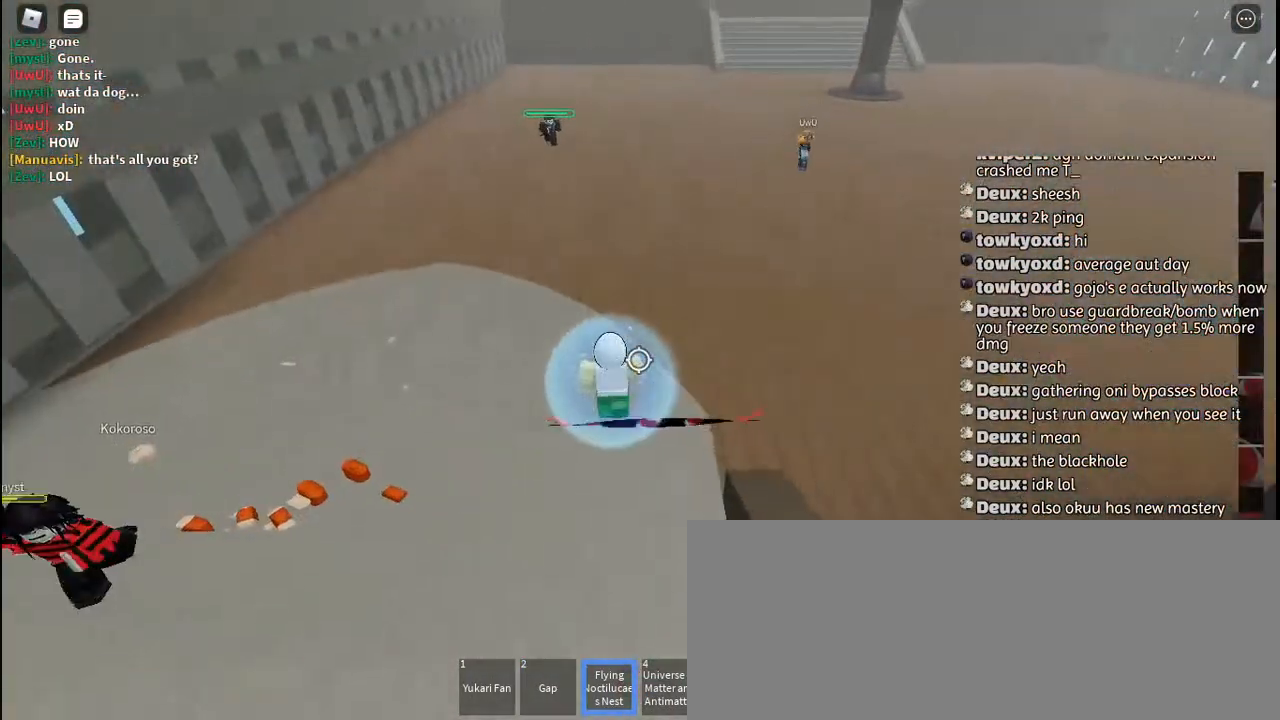
{"keys": ["w"], "mouse": [], "events": [[50, "a", "up"], [334, "mouse_right", "down"], [384, "space", "down"], [434, "mouse_right", "up"], [467, "space", "up"]]}
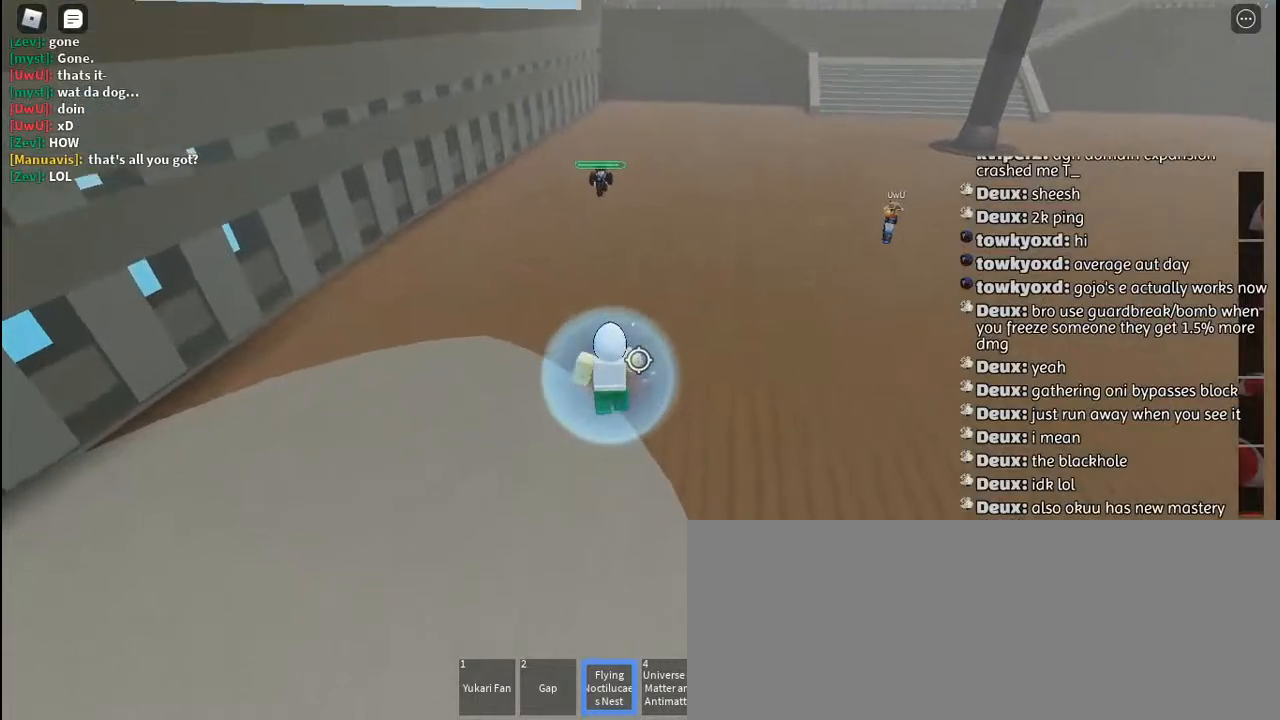
{"keys": [], "mouse": [], "events": [[317, "w", "up"]]}
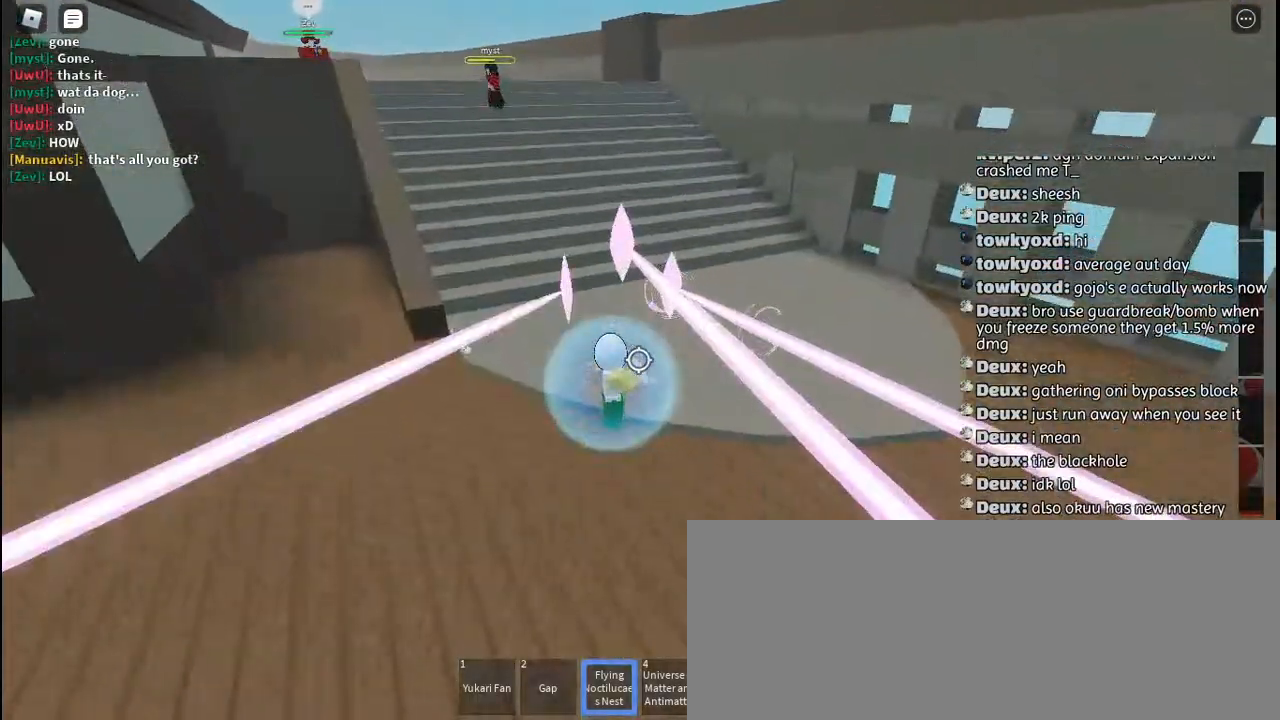
{"keys": ["s"], "mouse": [], "events": [[417, "s", "down"]]}
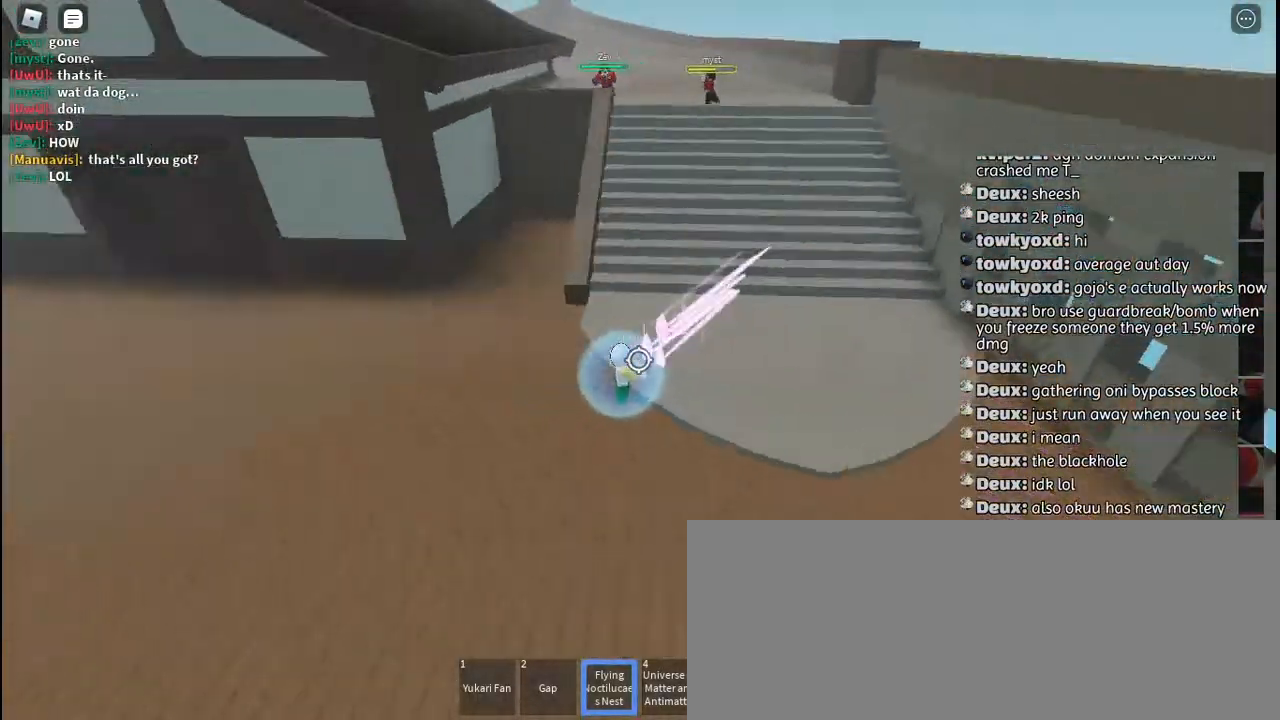
{"keys": ["a"], "mouse": [], "events": [[367, "a", "down"], [400, "mouse_wheel", "down"], [467, "mouse_wheel", "up"], [467, "s", "up"]]}
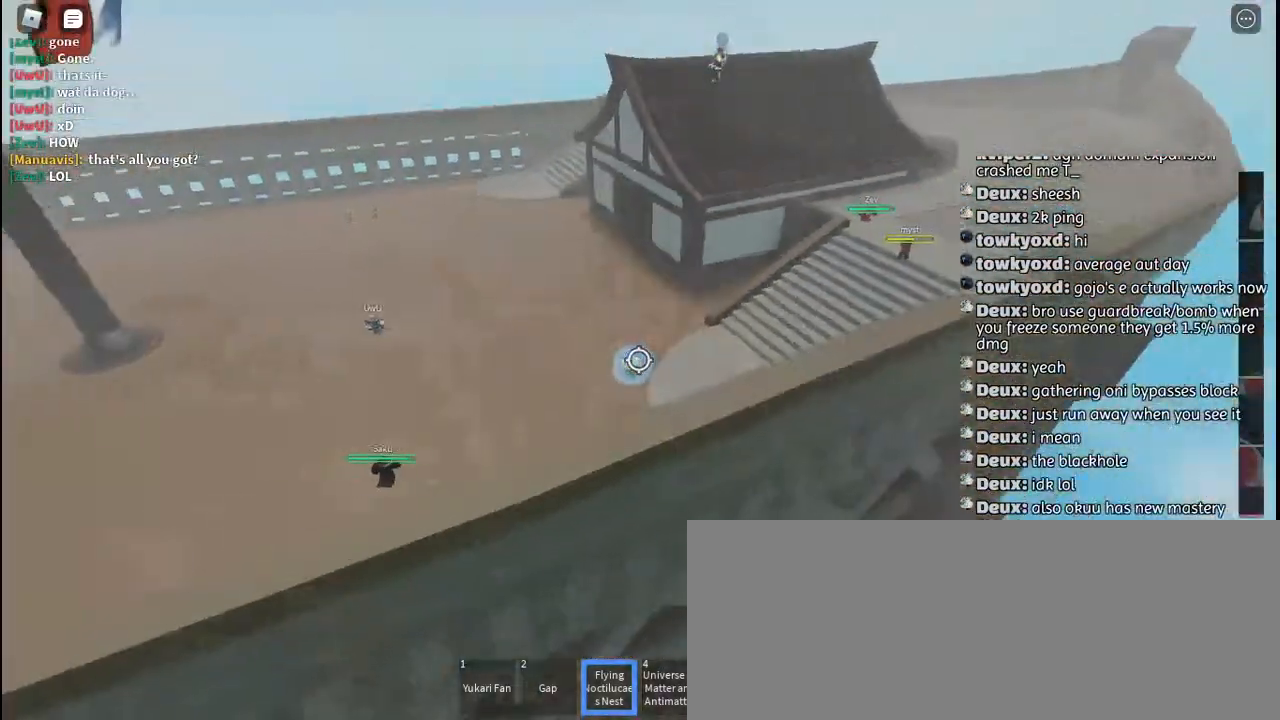
{"keys": ["a"], "mouse": [], "events": [[334, "q", "down"], [384, "space", "down"], [450, "q", "up"], [467, "space", "up"]]}